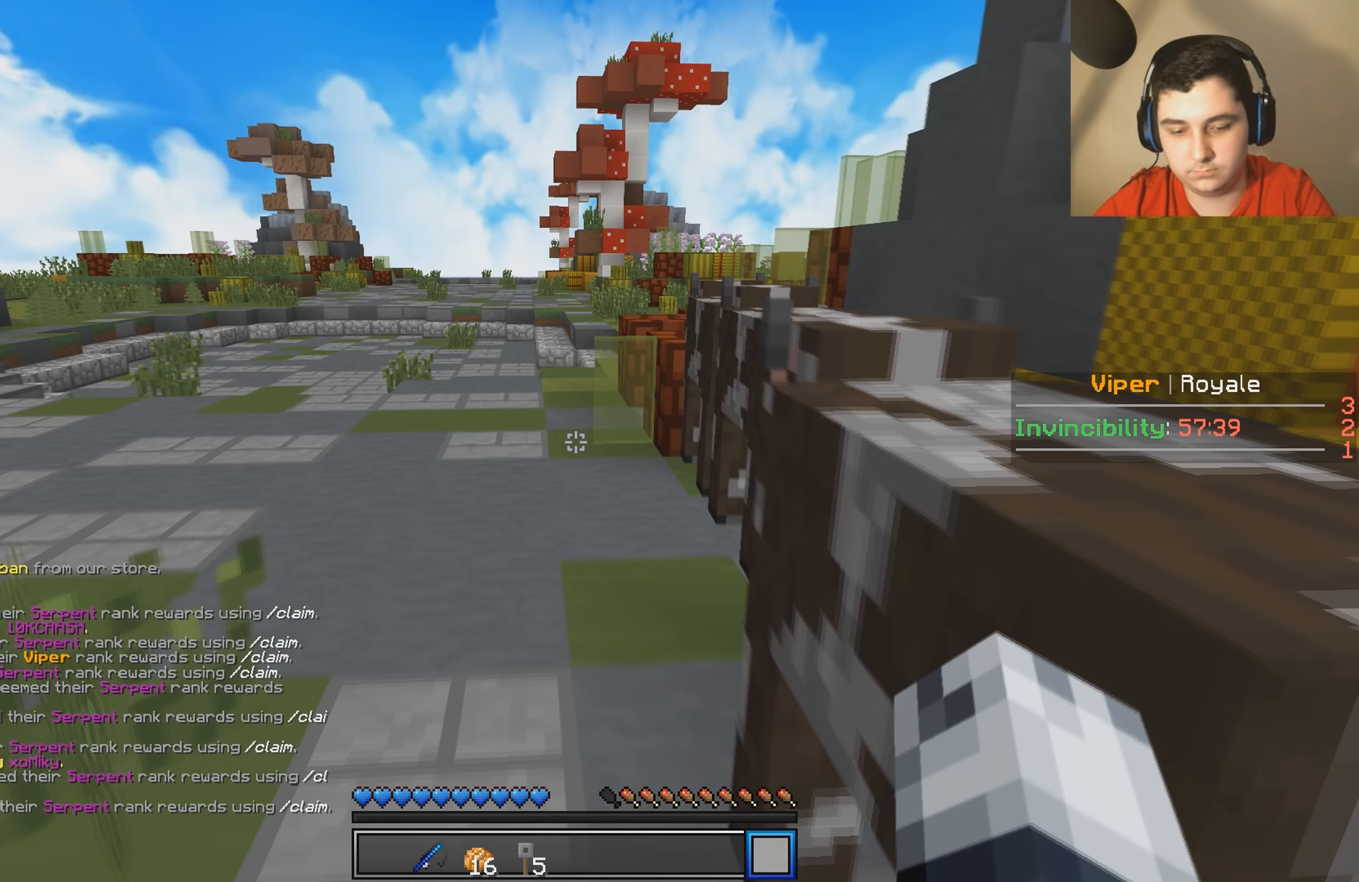
Gameplay with keyboard; each line is a JSON object with the keys held at the frame after it. "events" lists presses ("down") and releases ("up") of "a", "d", "s" and "w" between this image and that frame as [ms after this image, input, new state], when the widget could be followed in between. No other keys are recorded. Mouse input is not recorded.
{"keys": ["w"], "events": []}
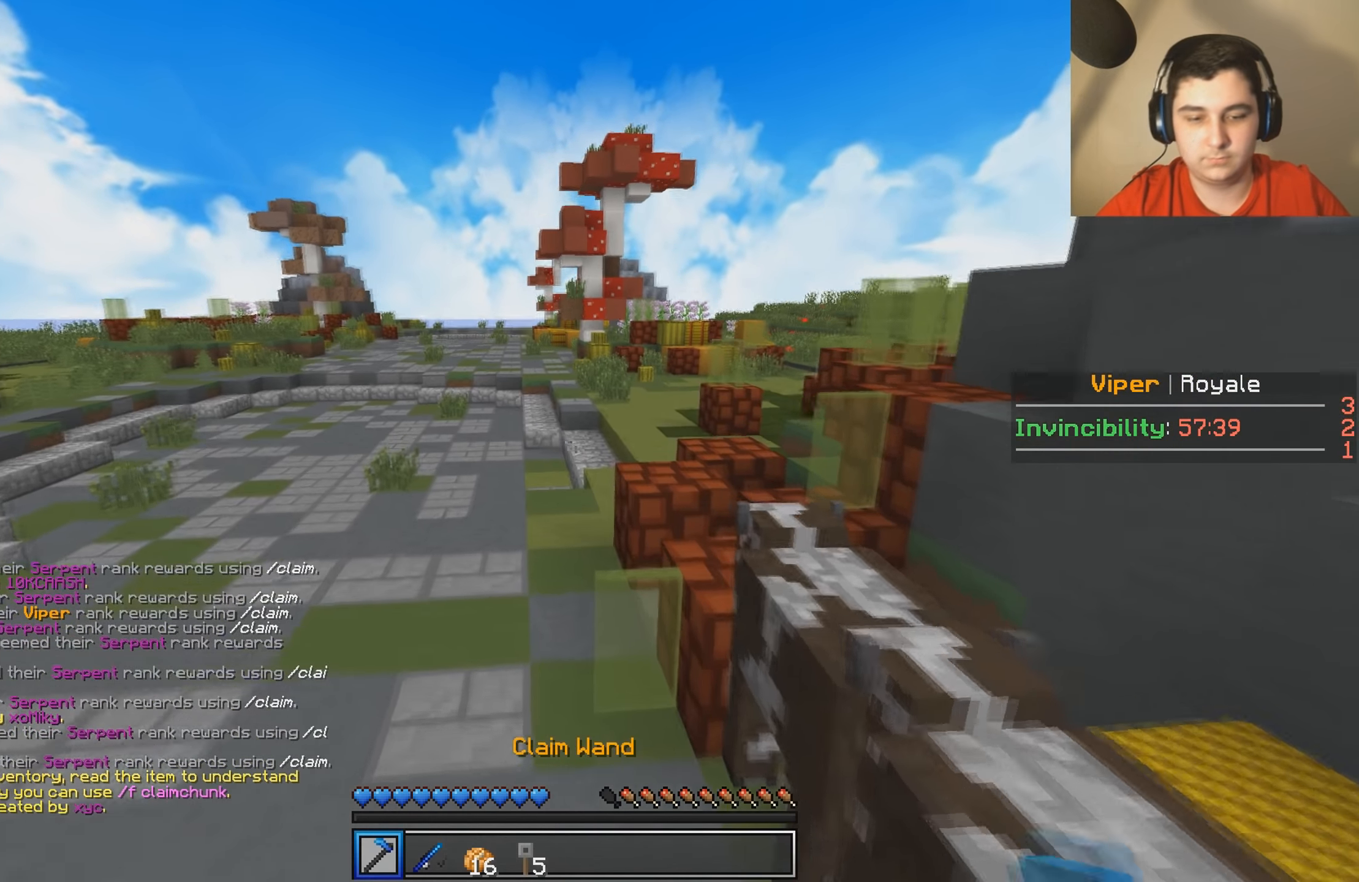
{"keys": ["w"], "events": []}
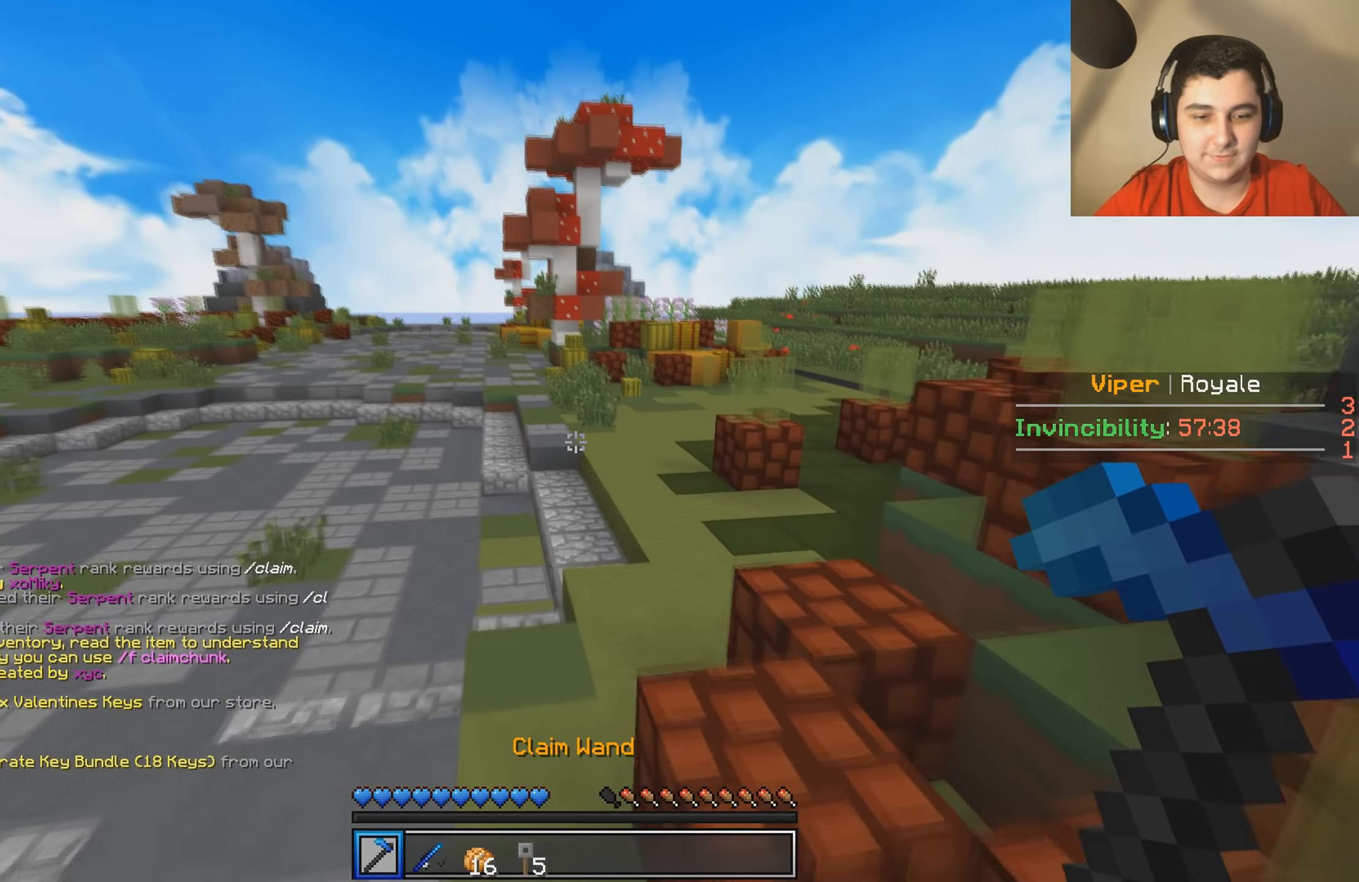
{"keys": ["w"], "events": [[17, "a", "down"], [167, "a", "up"]]}
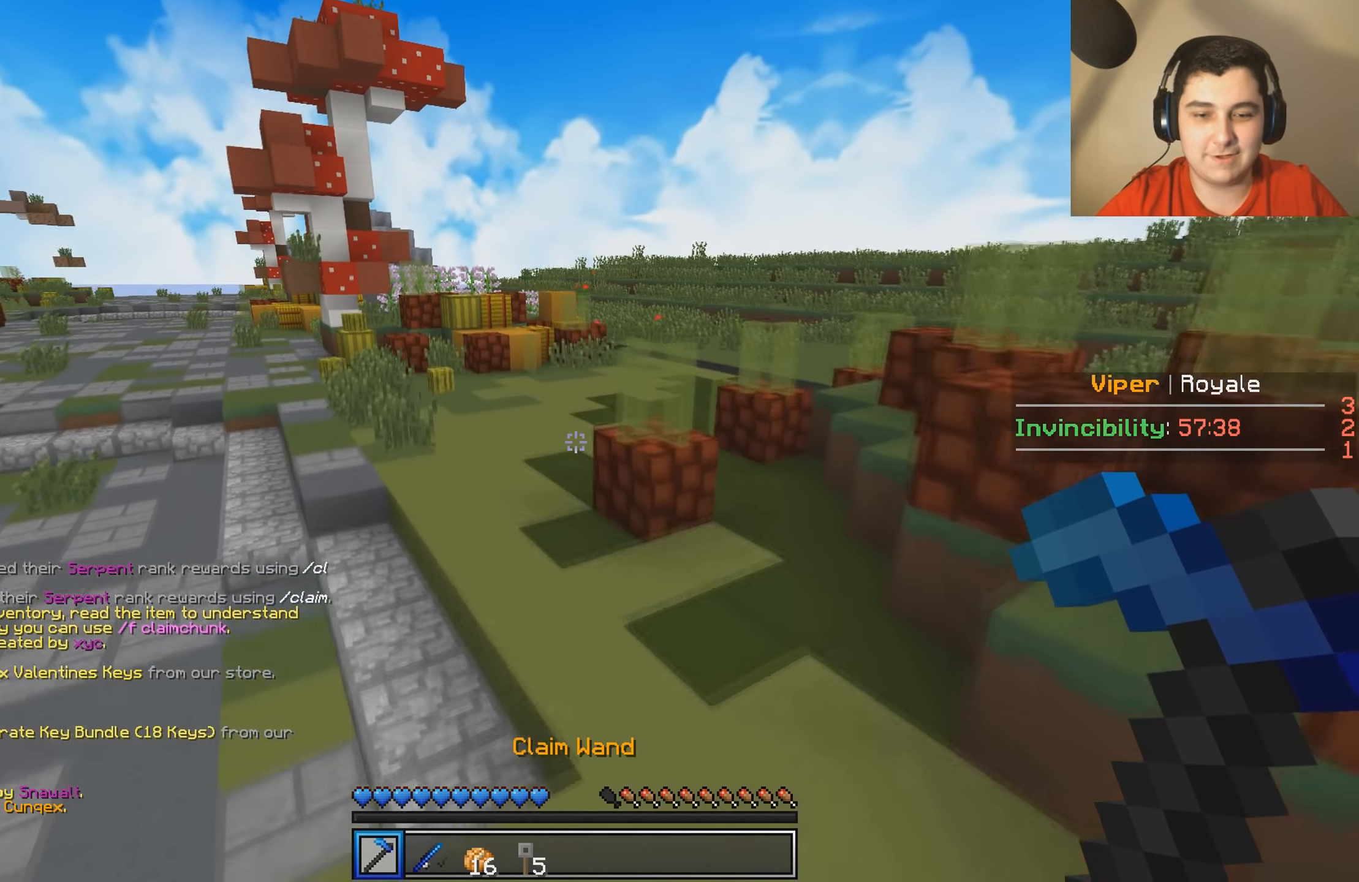
{"keys": ["w"], "events": []}
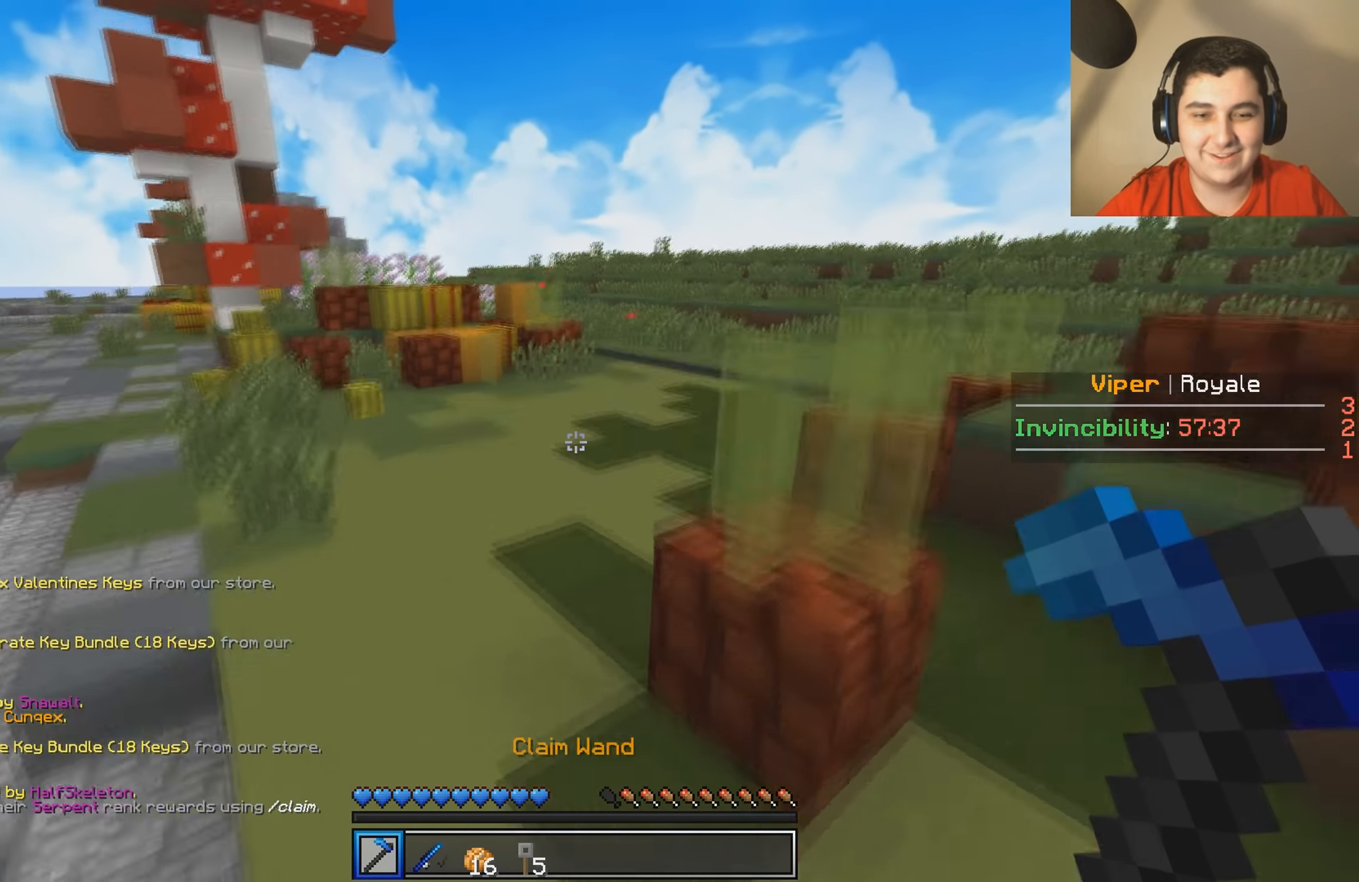
{"keys": ["w"], "events": []}
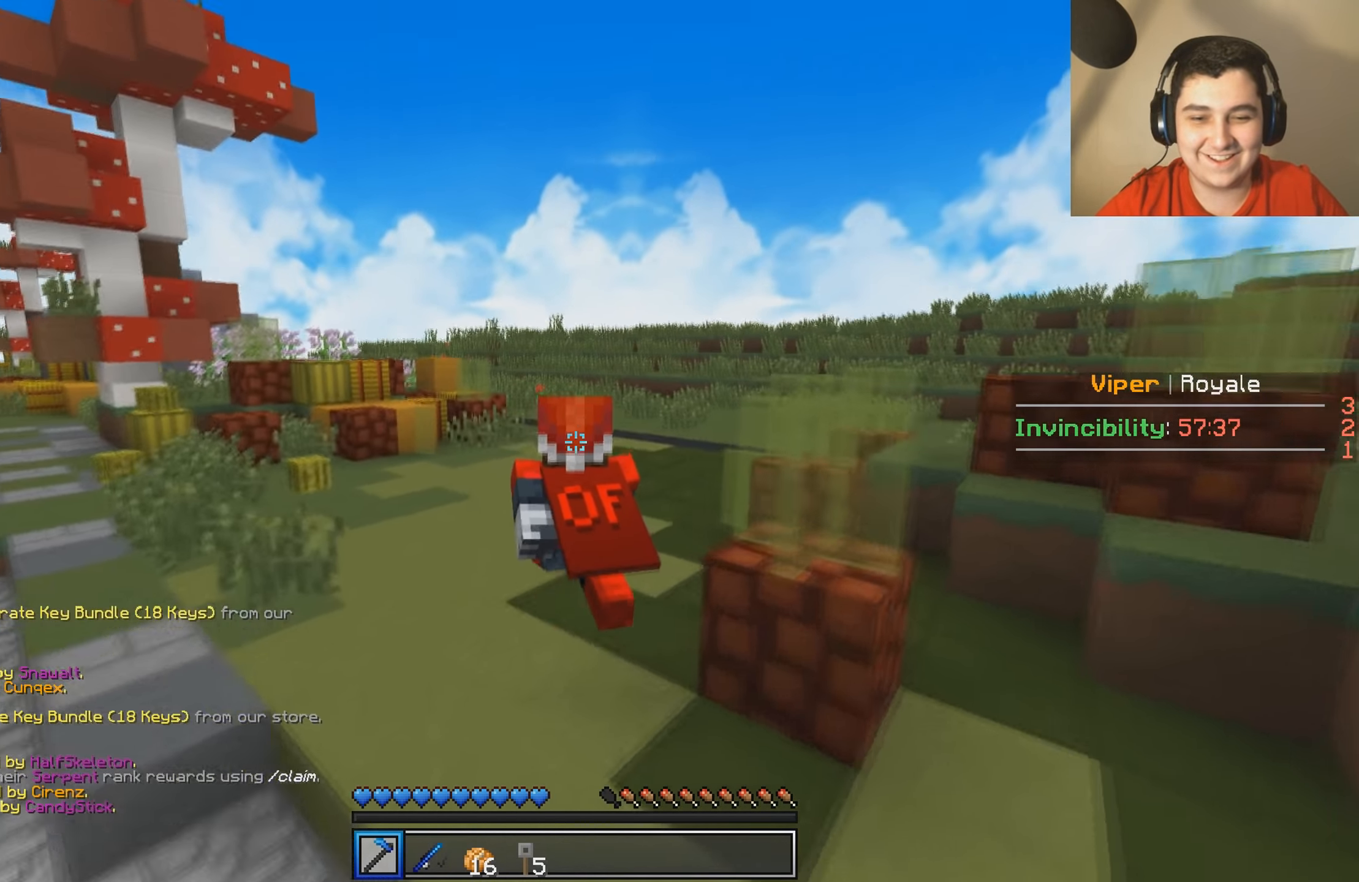
{"keys": ["w"], "events": []}
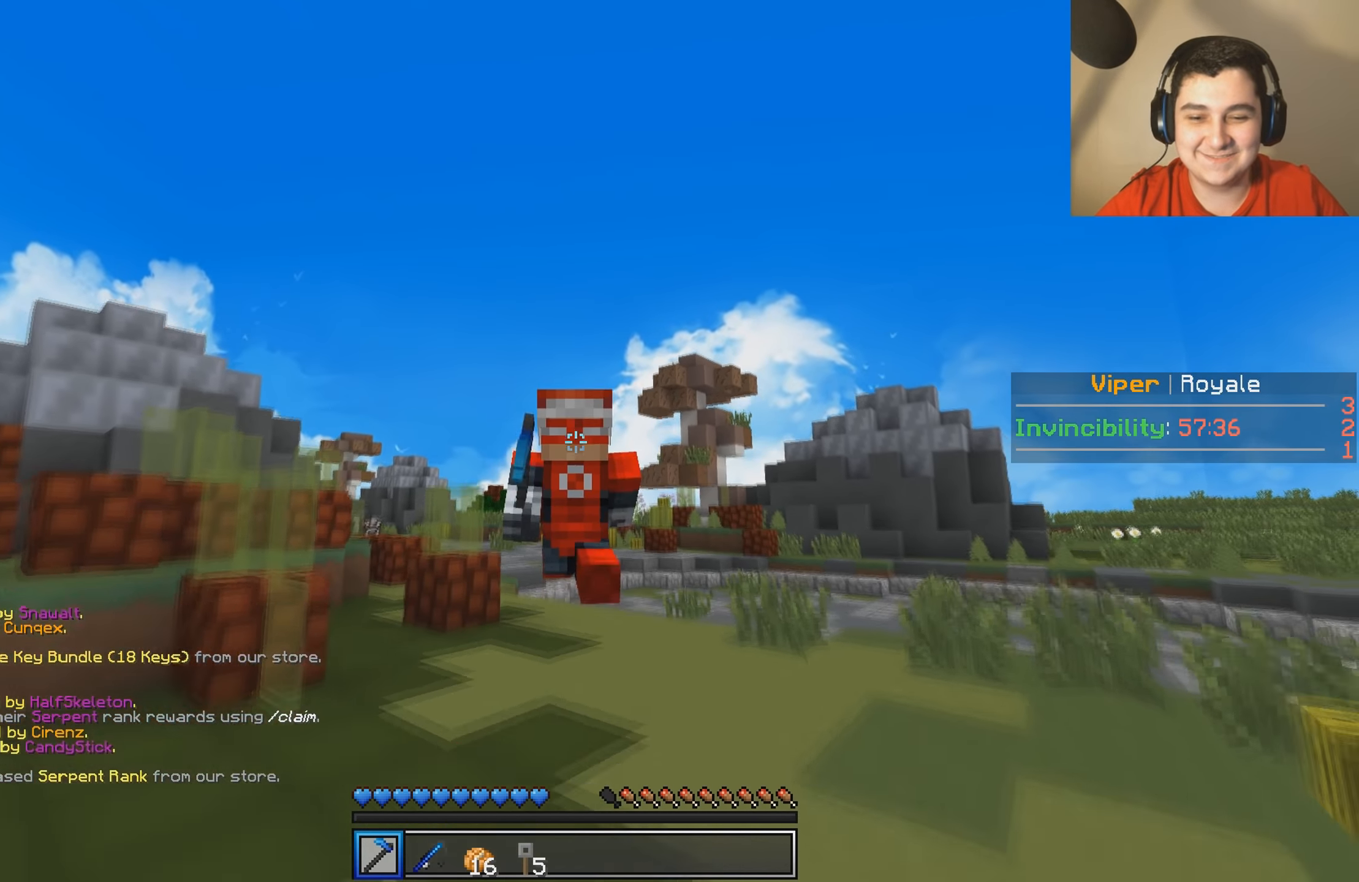
{"keys": ["w"], "events": []}
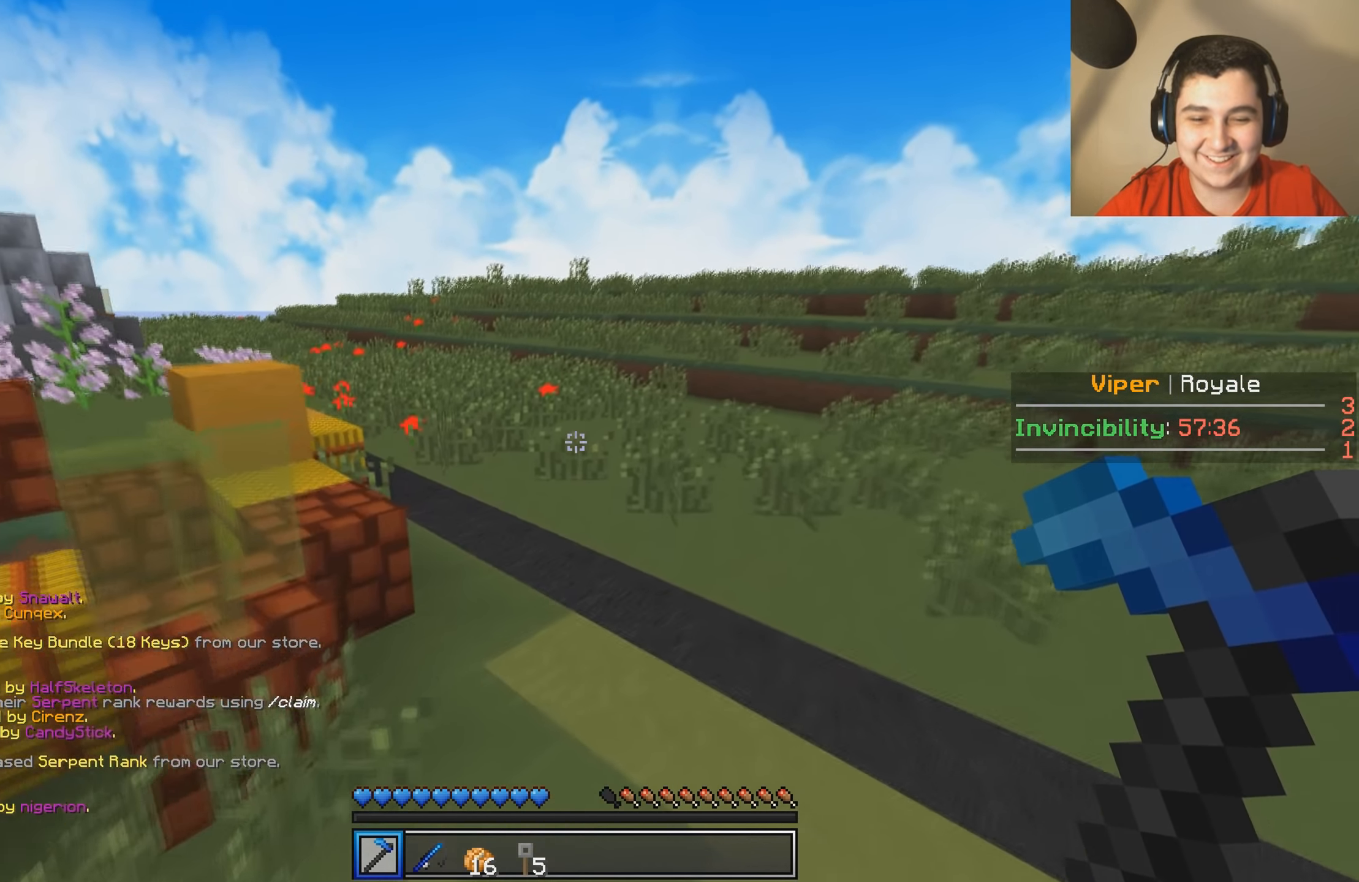
{"keys": ["w"], "events": []}
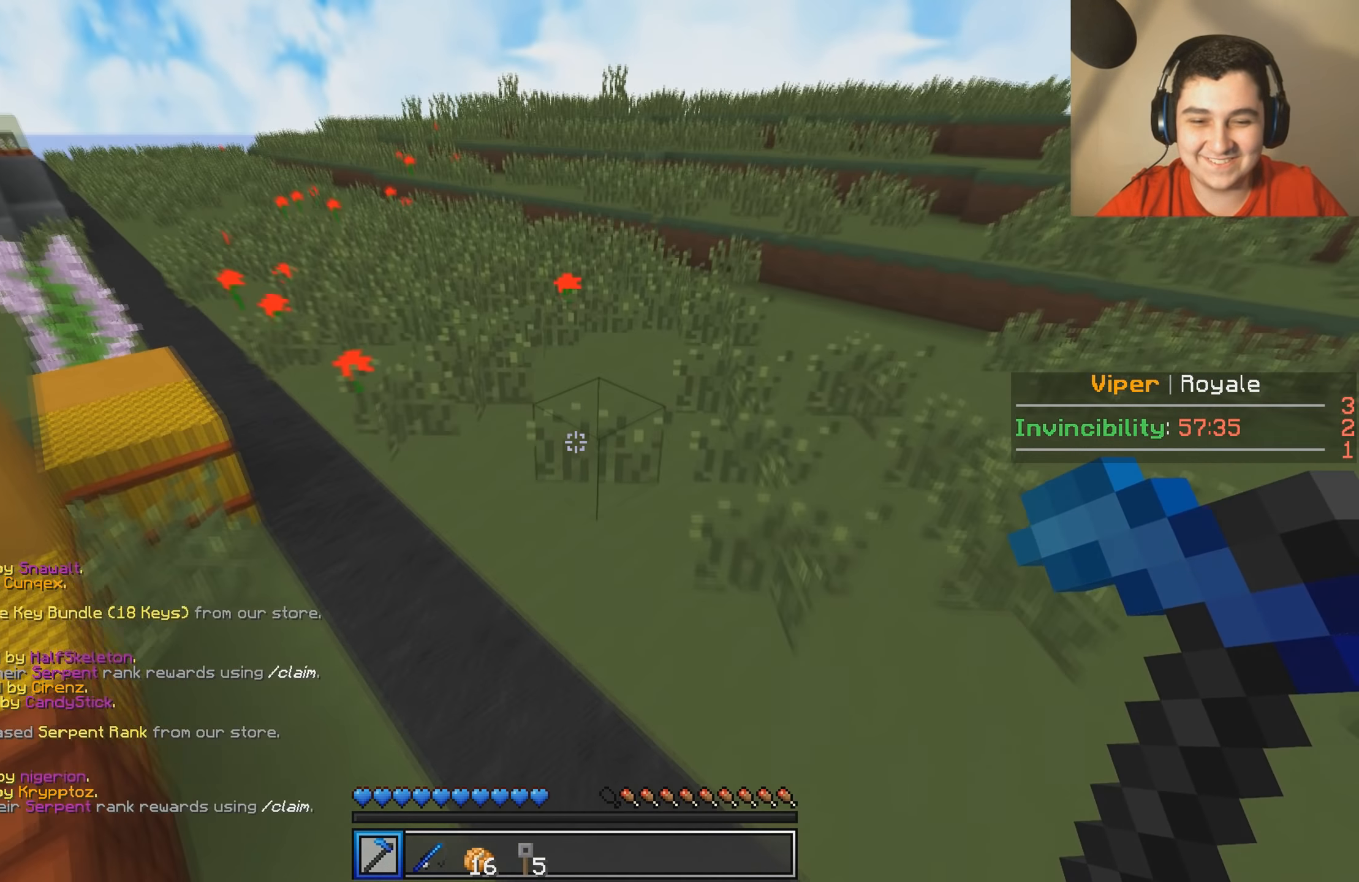
{"keys": ["d", "w"], "events": [[217, "d", "down"]]}
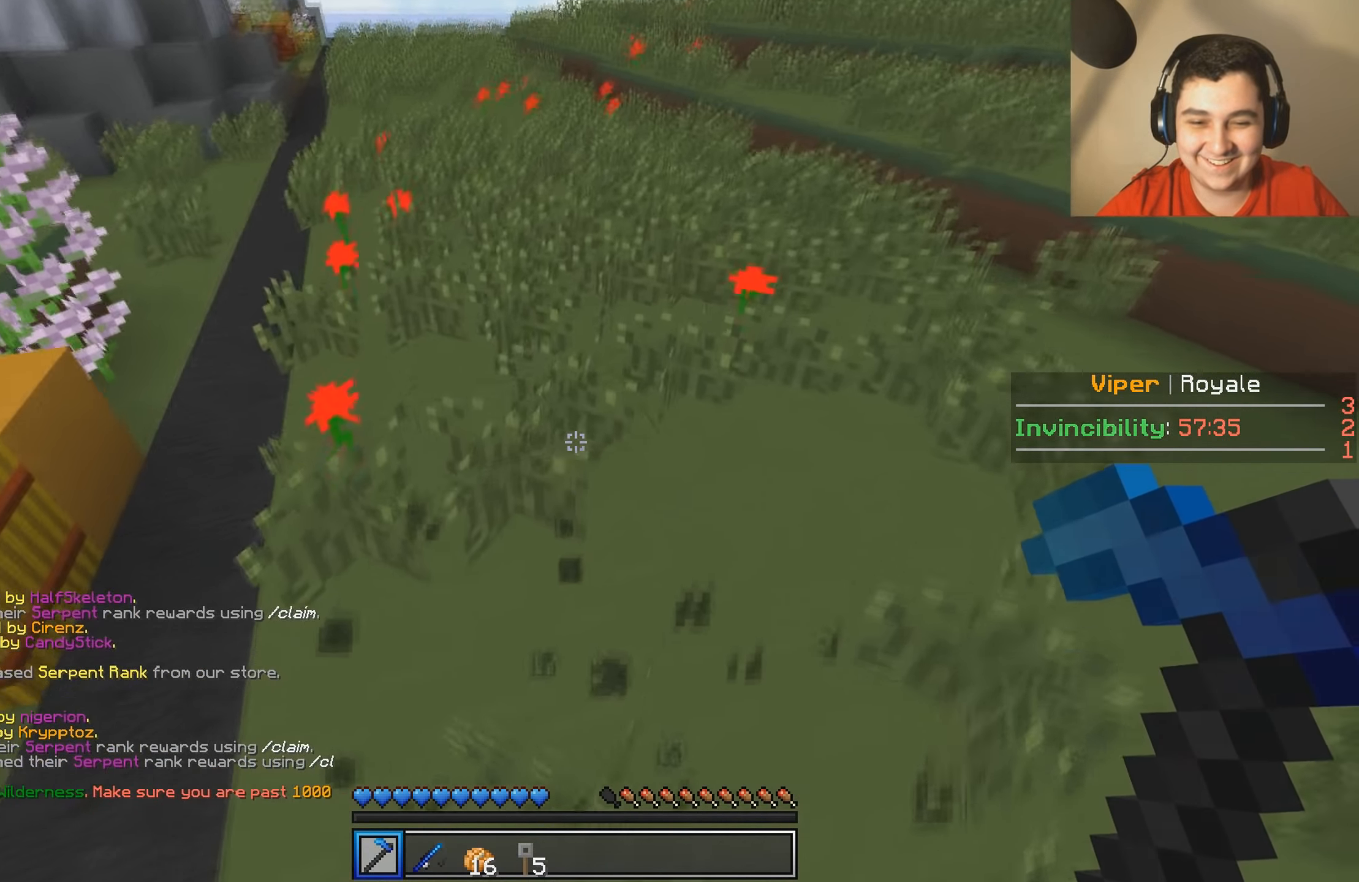
{"keys": ["d", "w"], "events": [[367, "d", "up"], [467, "d", "down"]]}
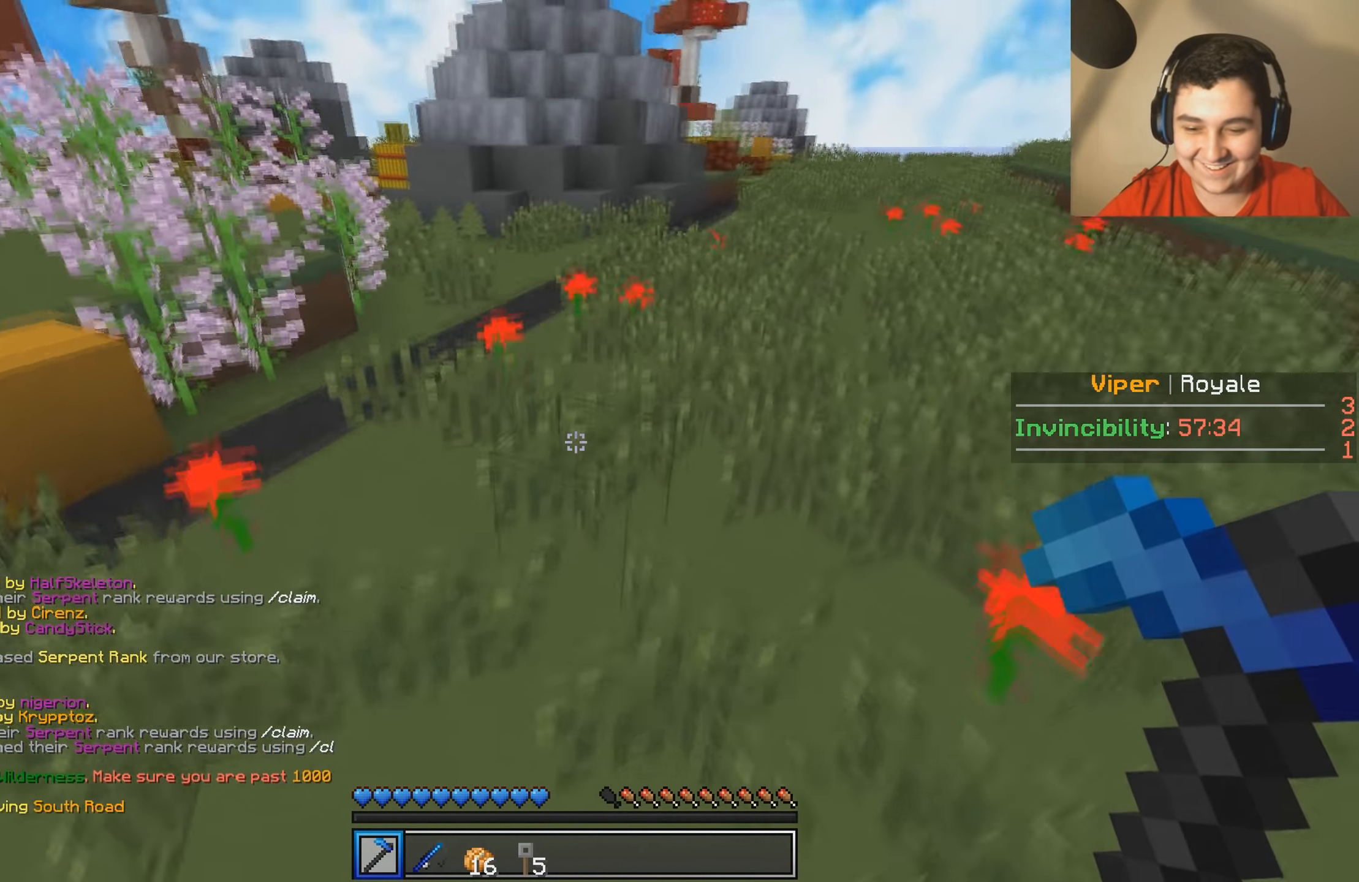
{"keys": ["d", "w"], "events": []}
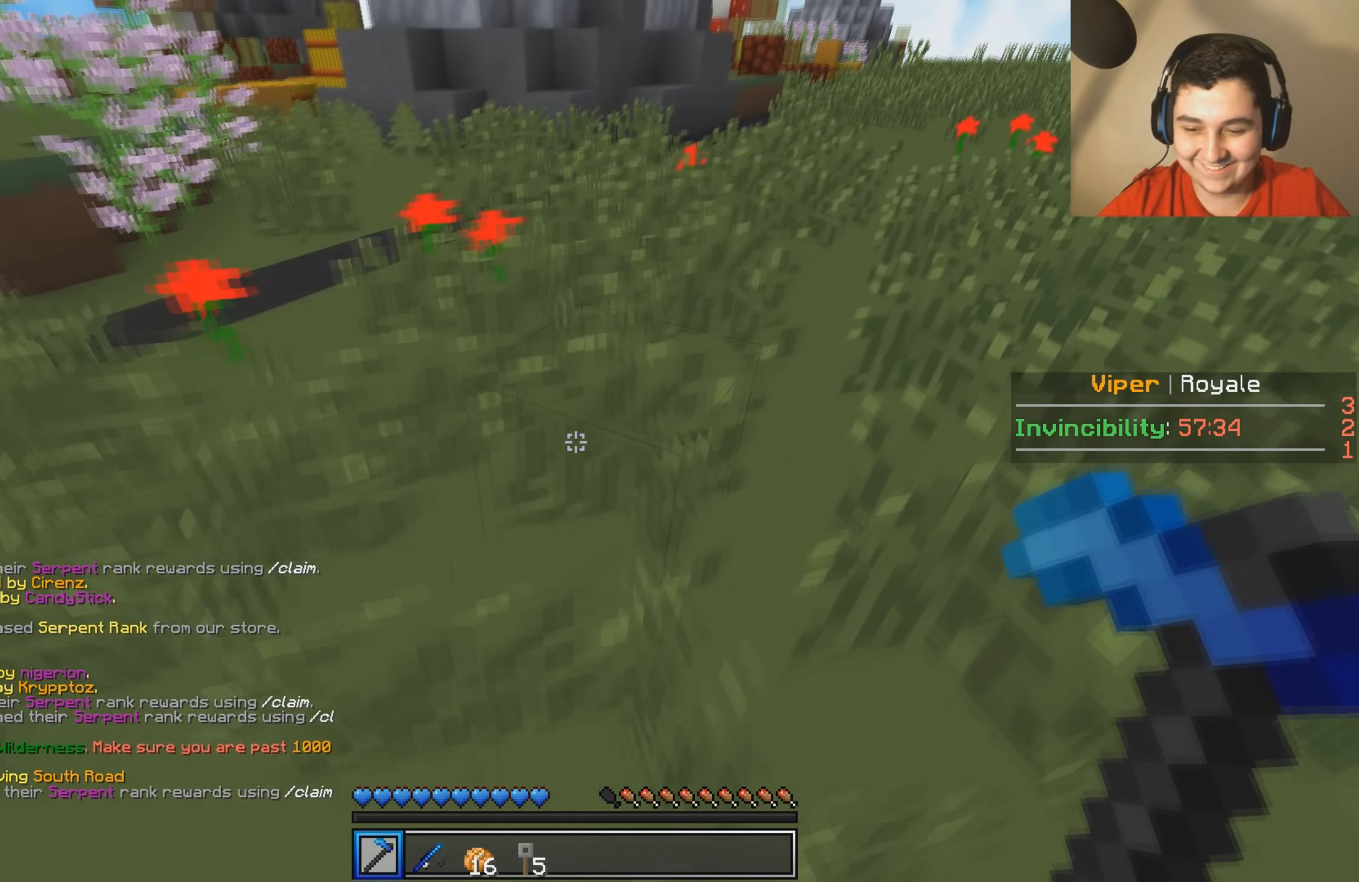
{"keys": ["d", "w"], "events": []}
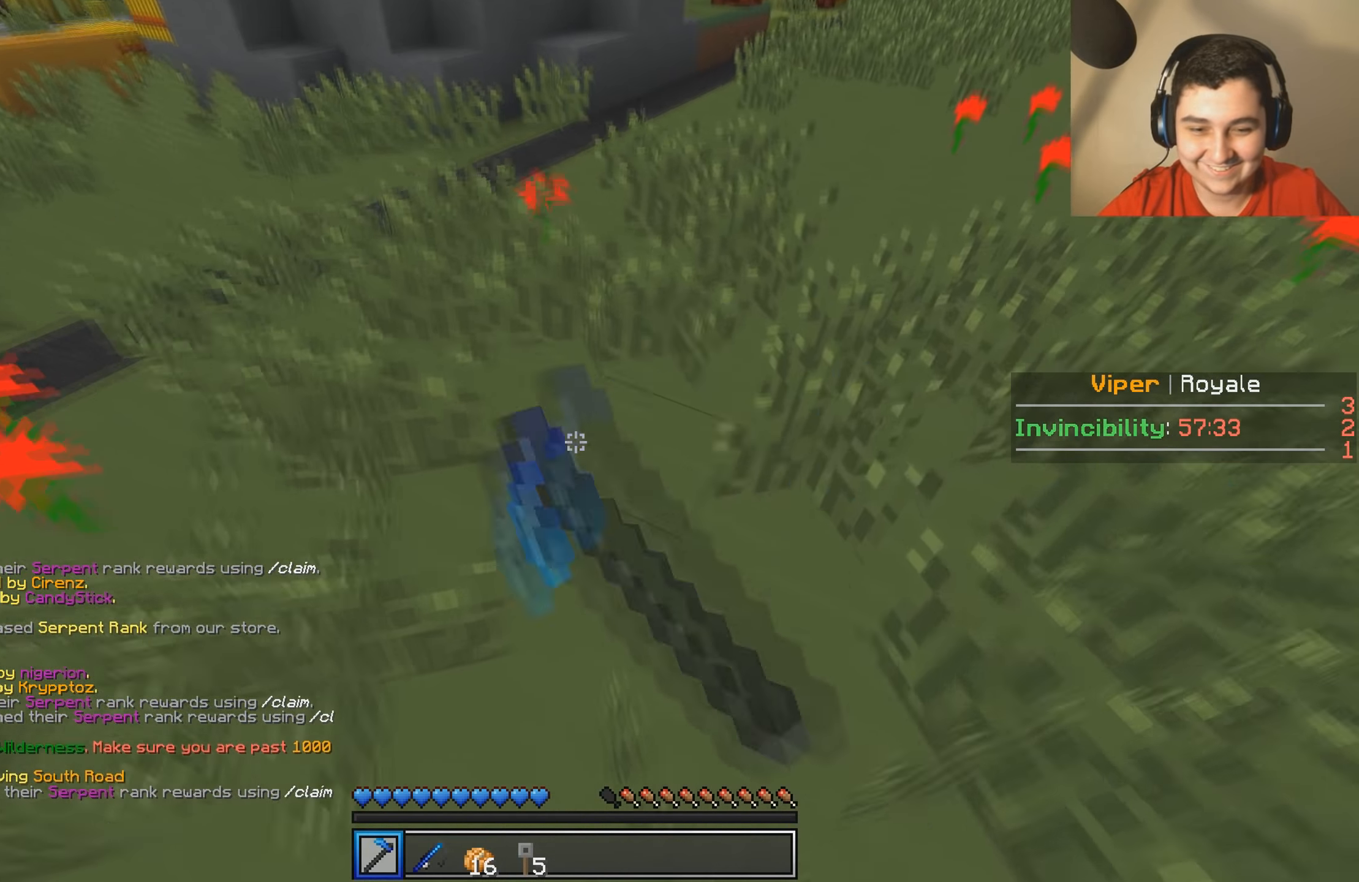
{"keys": ["d", "w"], "events": []}
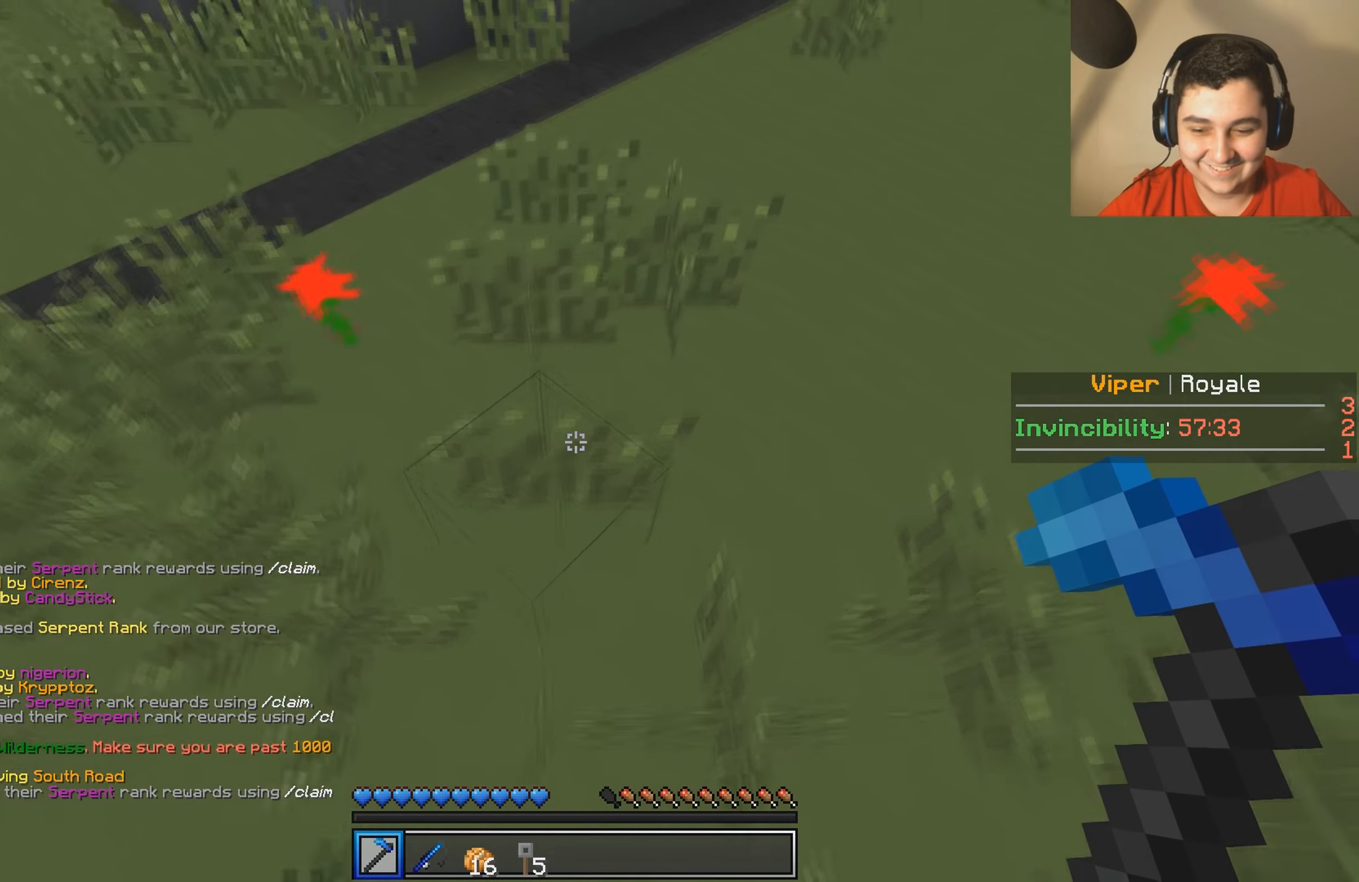
{"keys": ["d", "w"], "events": []}
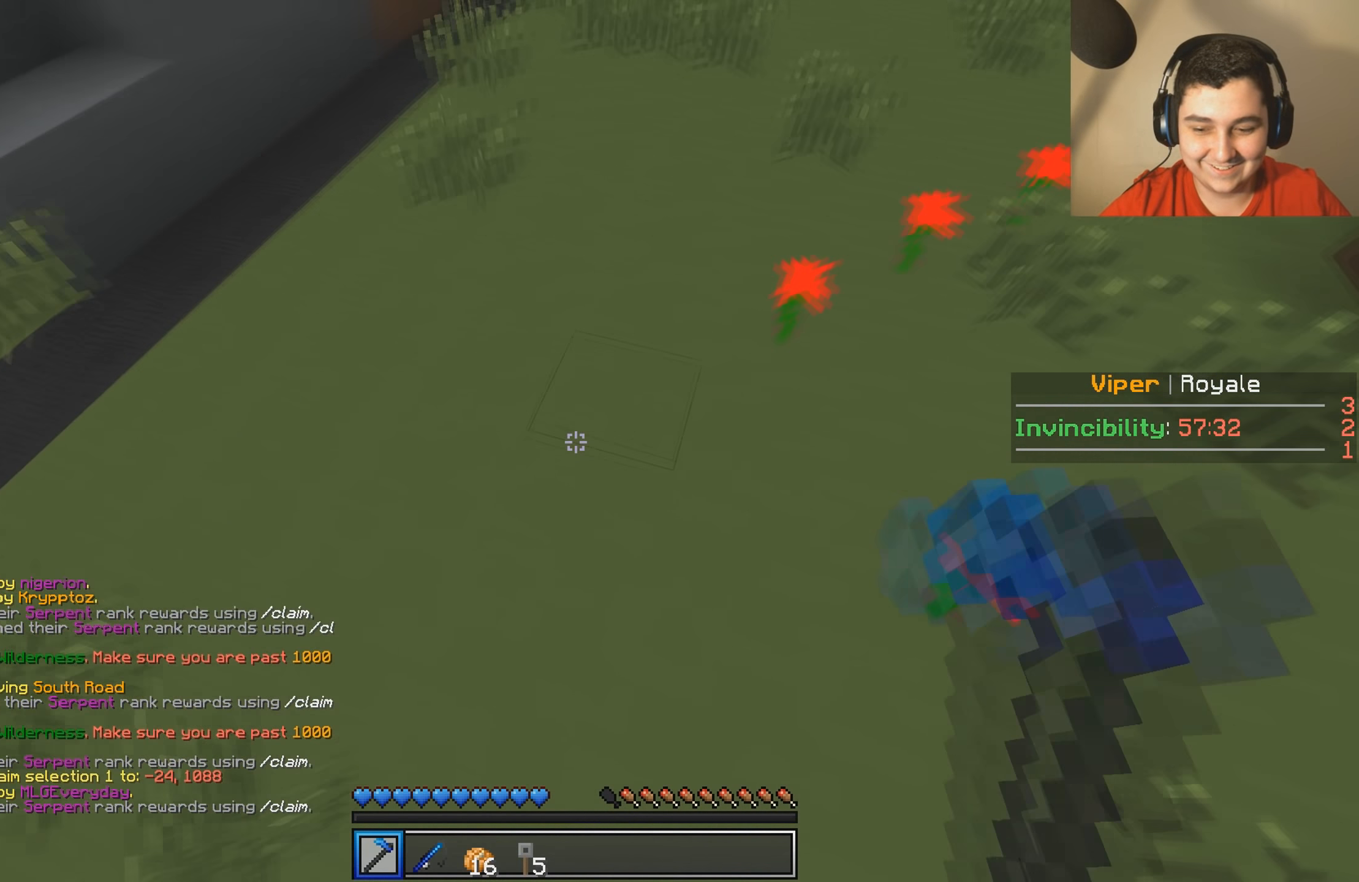
{"keys": ["w"], "events": [[384, "d", "up"]]}
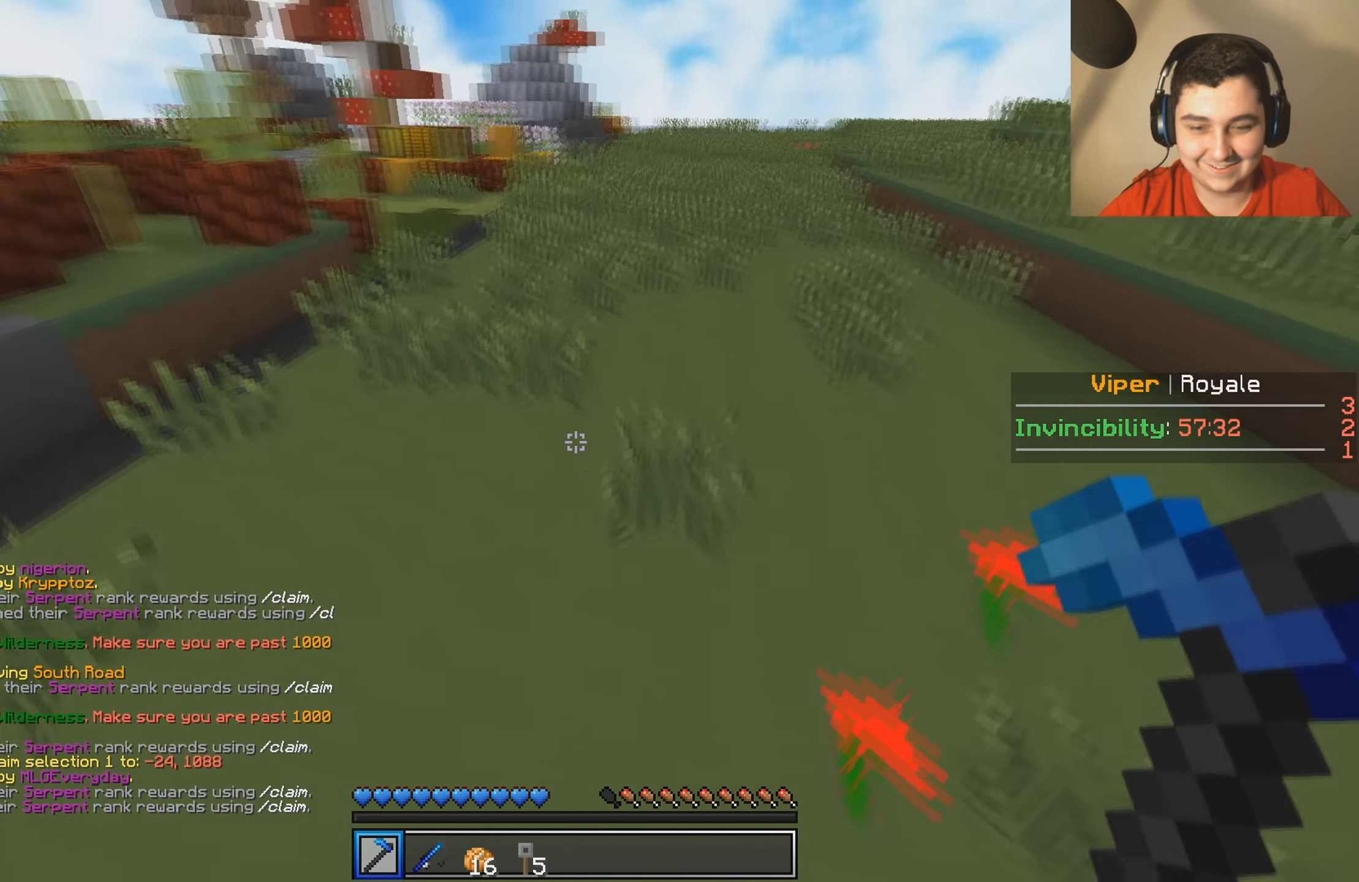
{"keys": ["w"], "events": []}
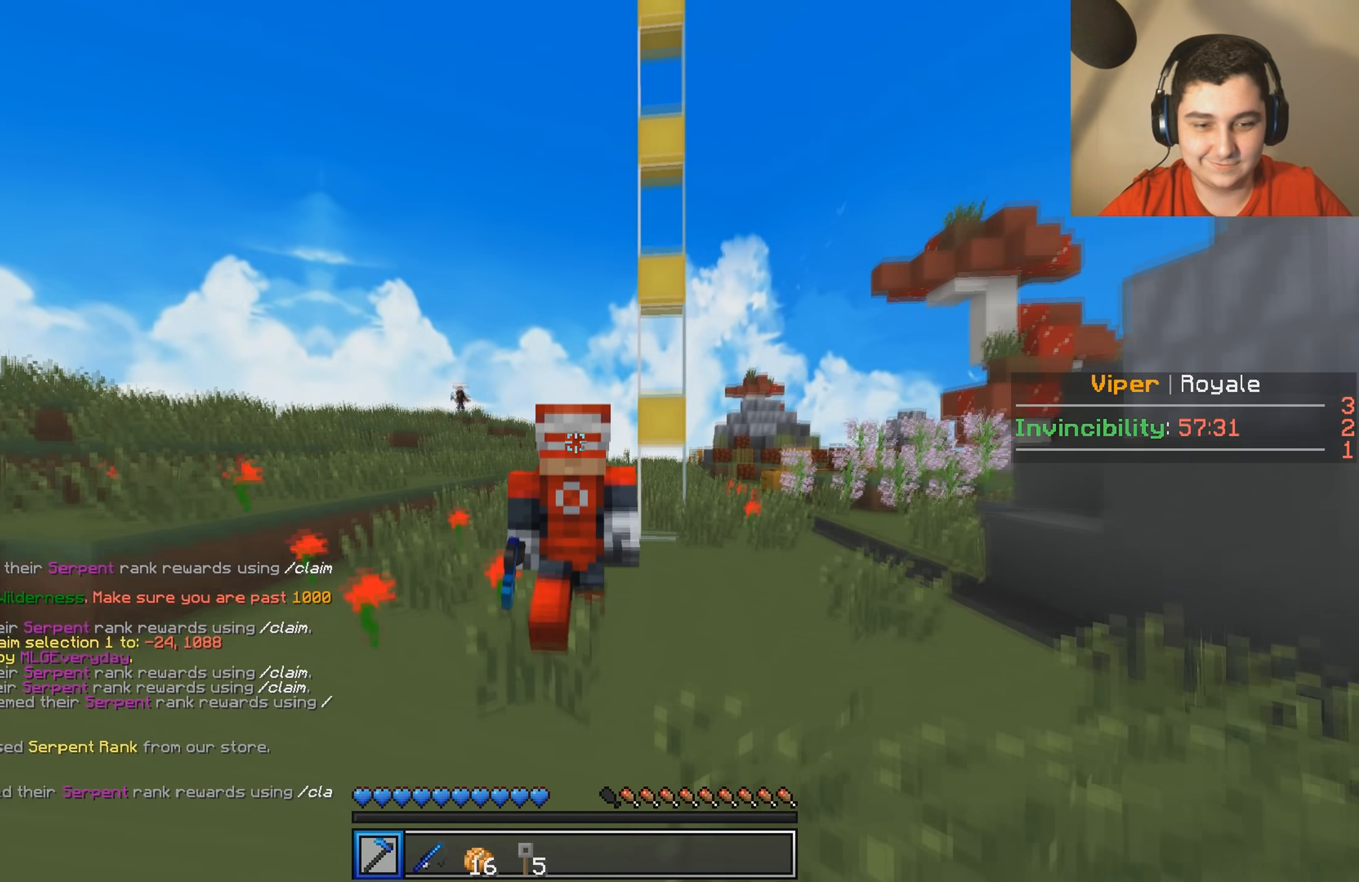
{"keys": ["w"], "events": []}
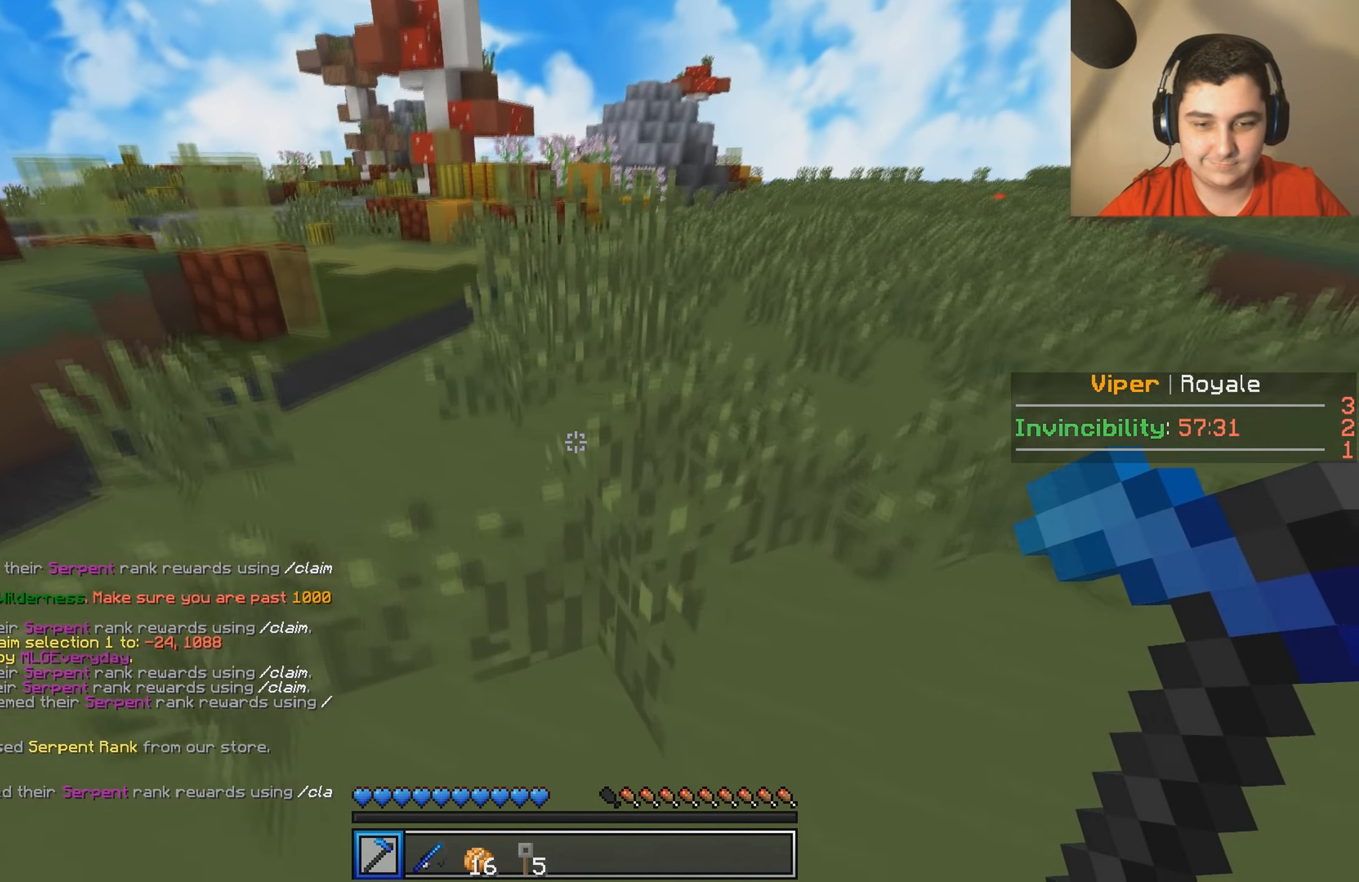
{"keys": ["d", "w"], "events": [[17, "d", "down"], [284, "d", "up"], [467, "d", "down"]]}
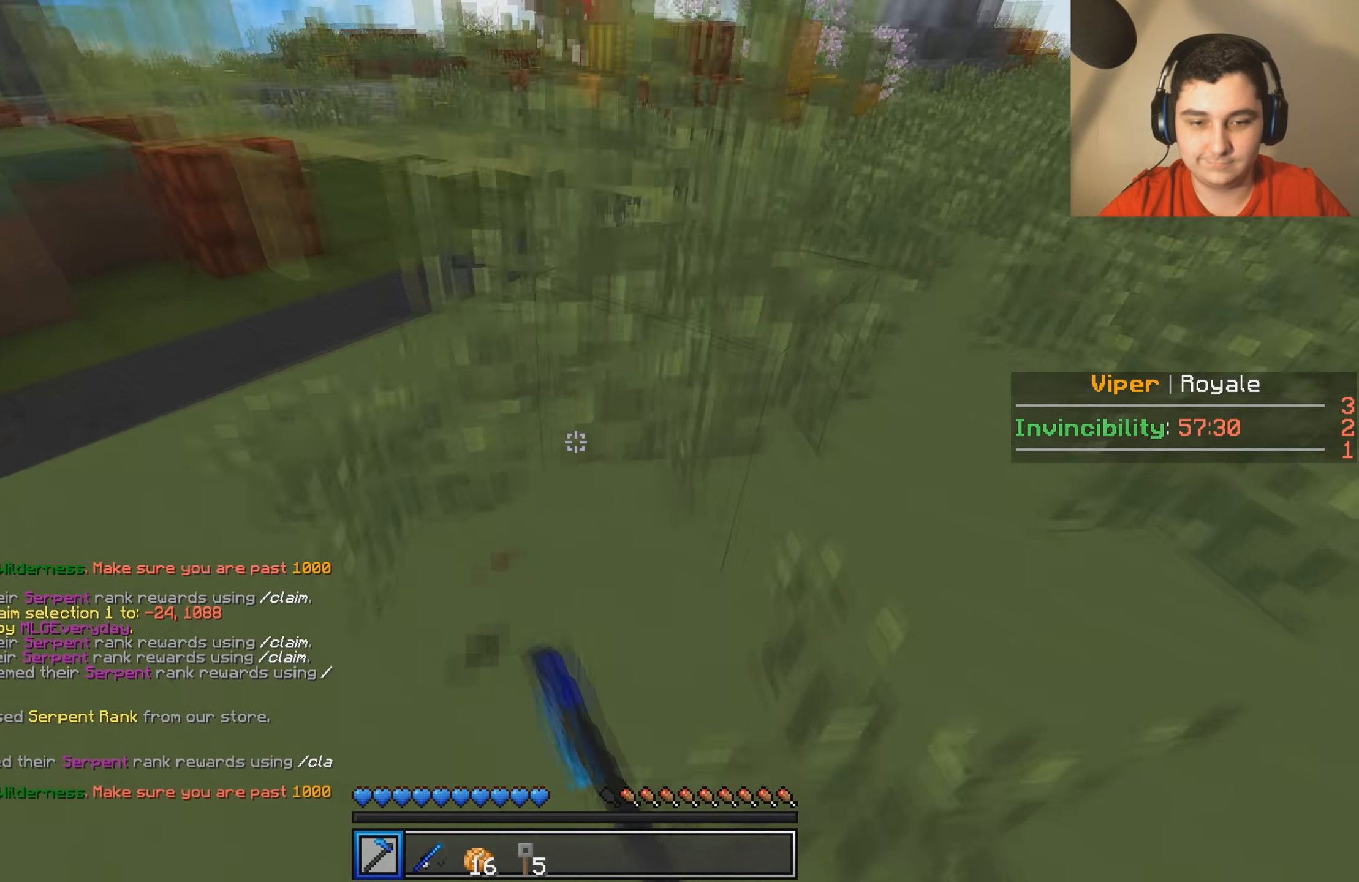
{"keys": ["w"], "events": [[317, "d", "up"]]}
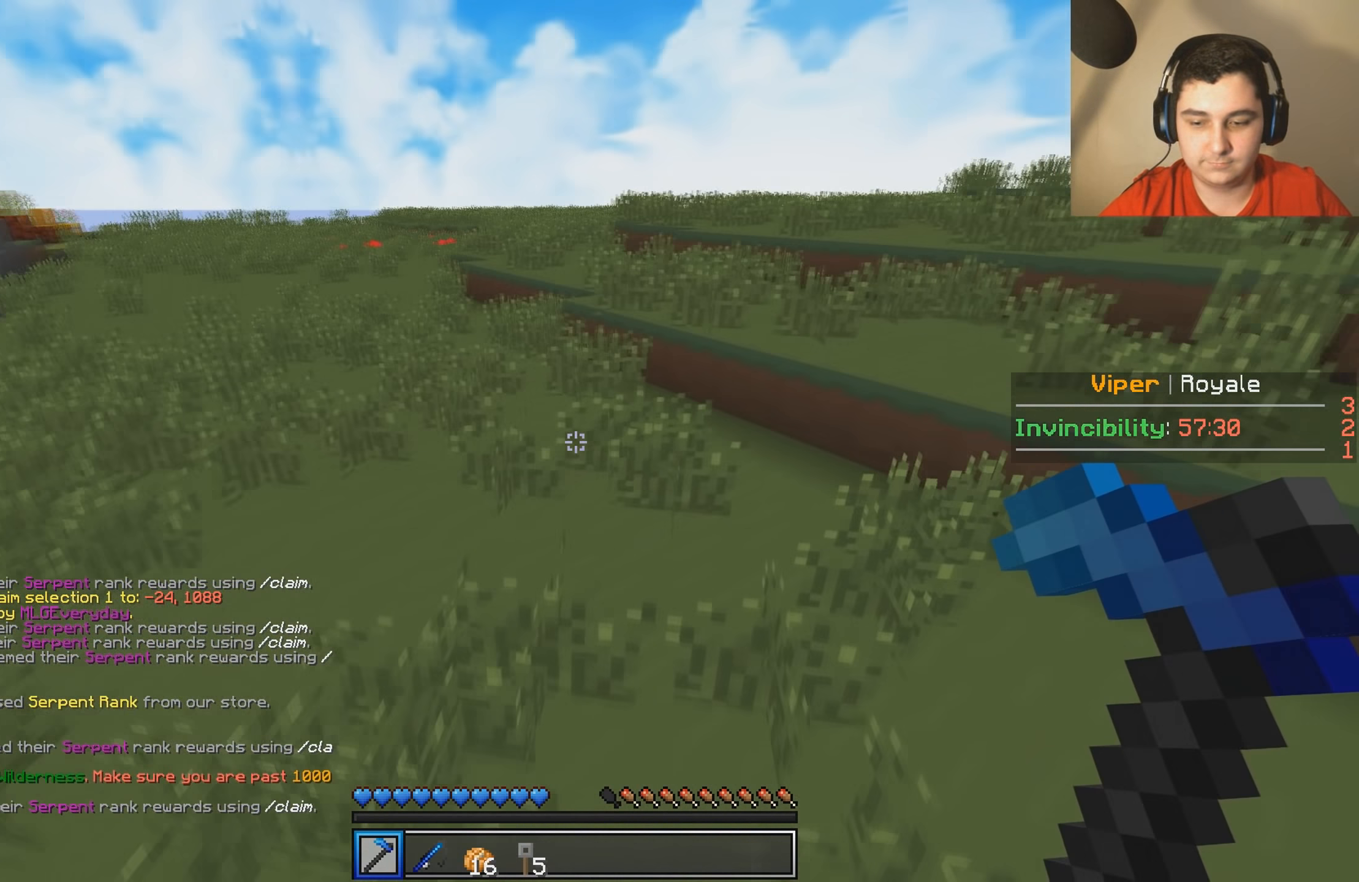
{"keys": ["w"], "events": []}
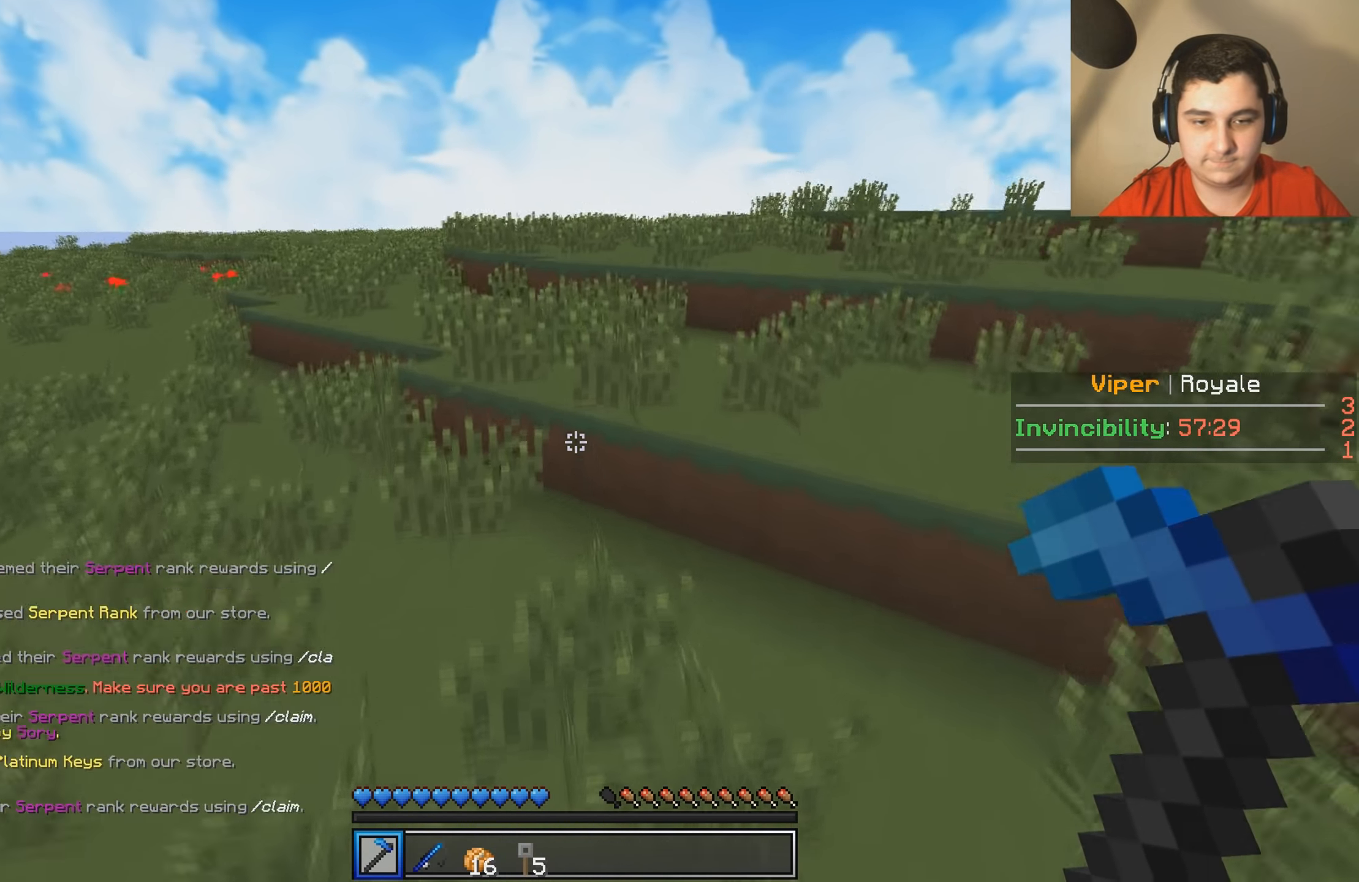
{"keys": ["w"], "events": []}
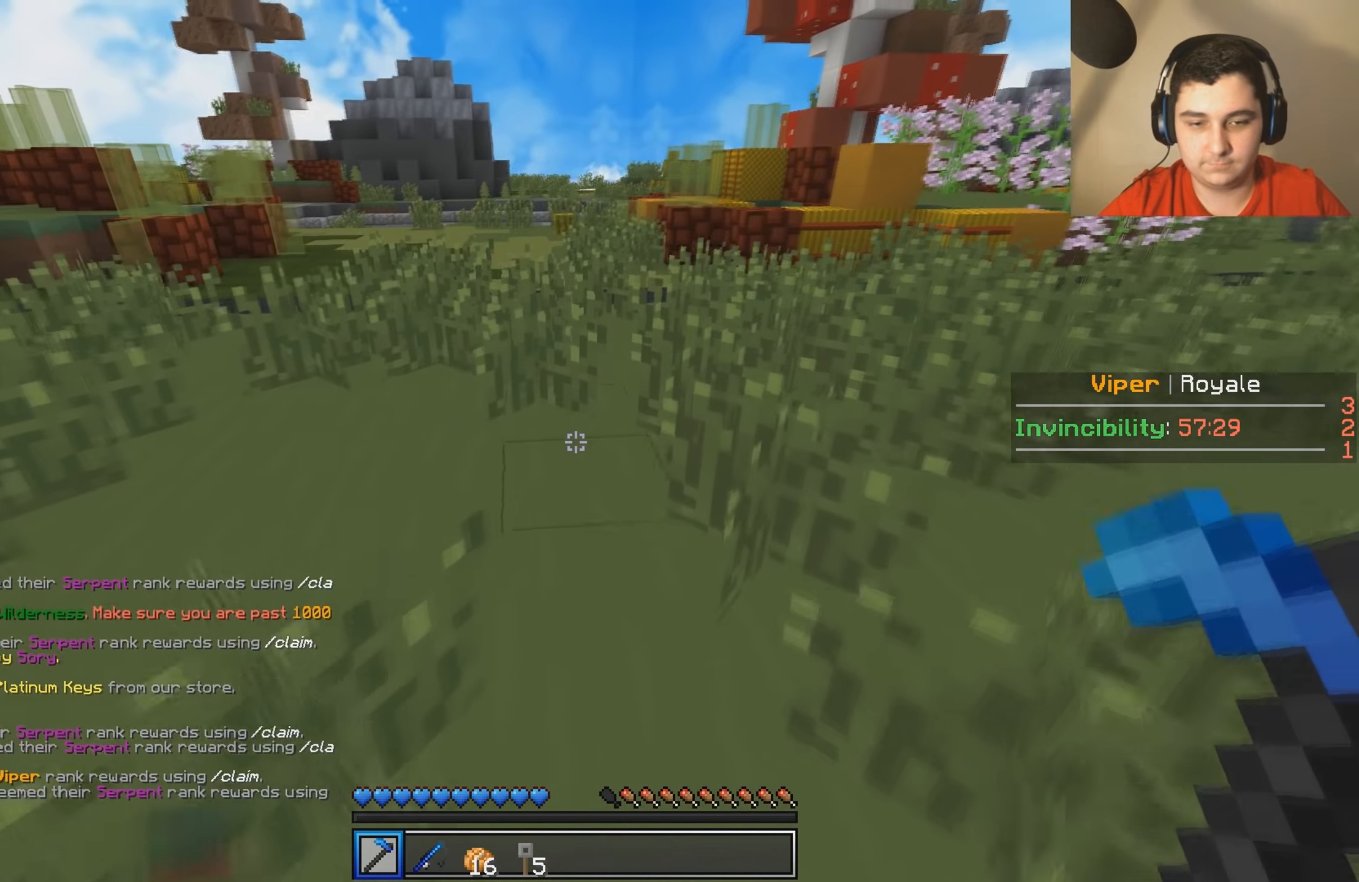
{"keys": ["d", "w"], "events": [[400, "d", "down"]]}